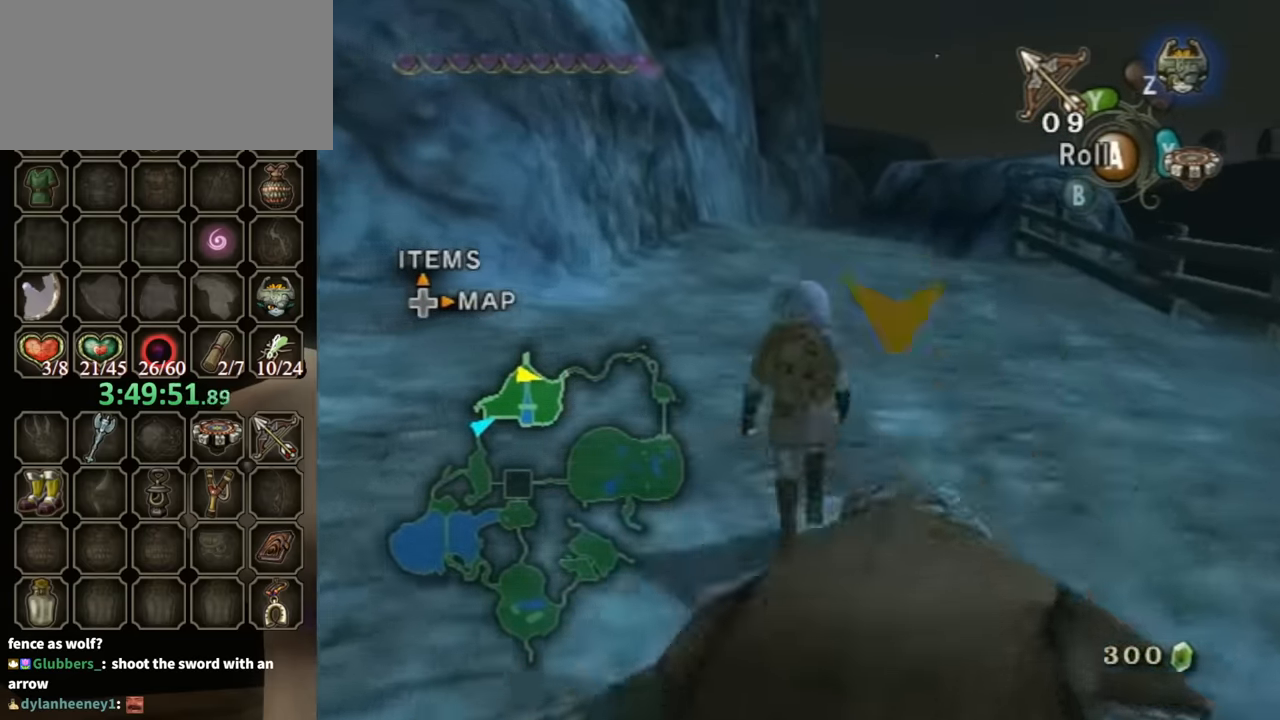
Gameplay with a controller (Nintendo layout); each line is a JSON object with the inputs held at the frame after it. "events" lists button and stick changes between this image and that frame as [ms after this image, input, new state], when the widget could be followed in between. Not read: L3 R3.
{"buttons": [], "left_stick": "up", "right_stick": "center", "events": []}
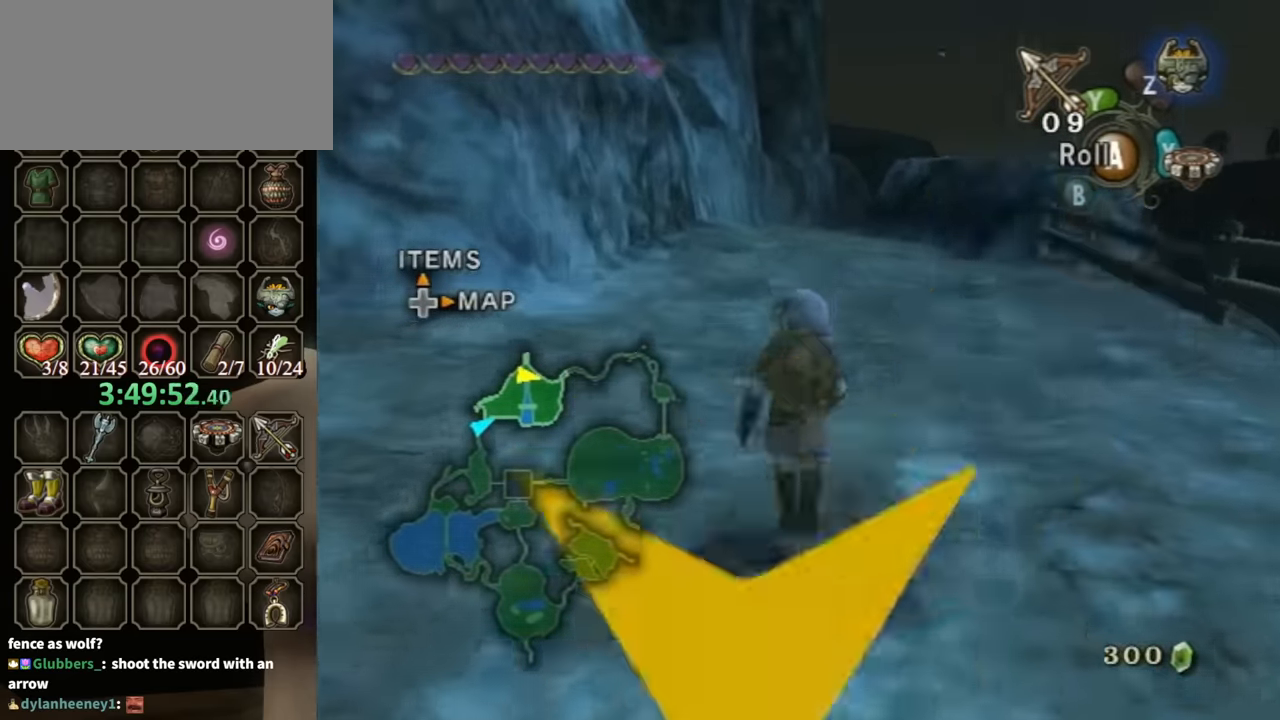
{"buttons": [], "left_stick": "up", "right_stick": "center", "events": []}
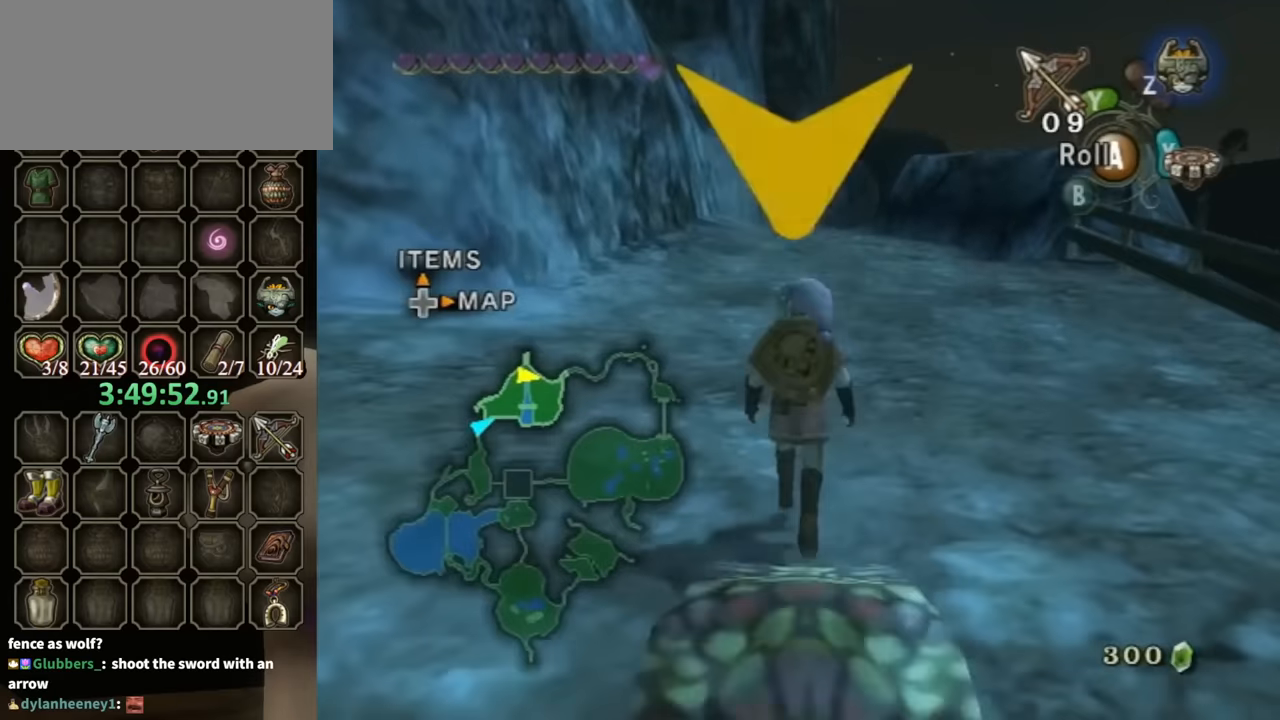
{"buttons": [], "left_stick": "up", "right_stick": "center", "events": []}
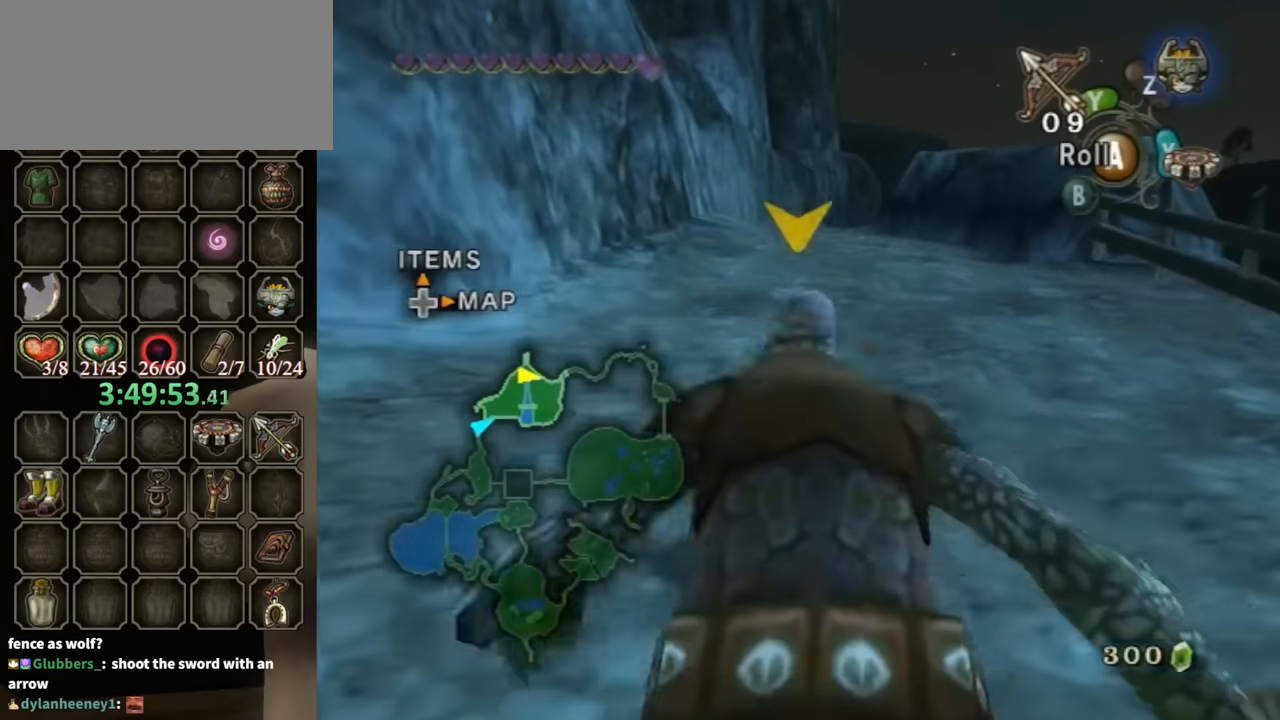
{"buttons": [], "left_stick": "up", "right_stick": "center", "events": []}
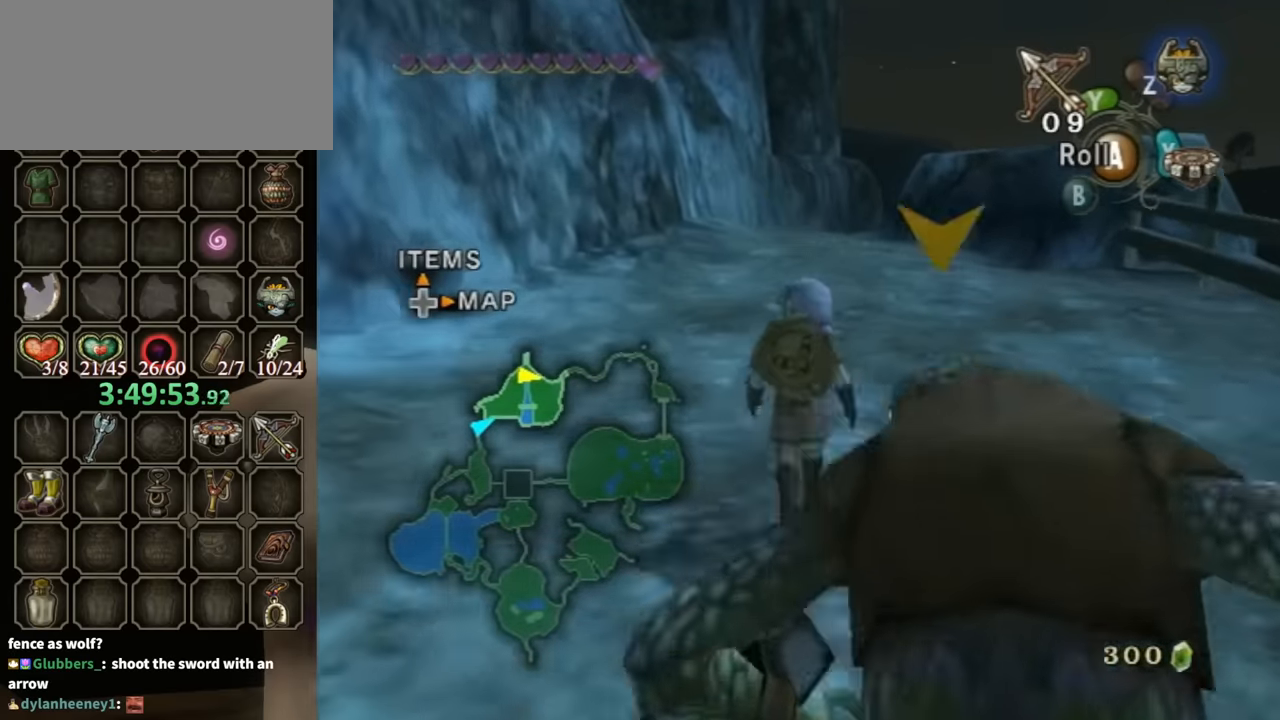
{"buttons": [], "left_stick": "up", "right_stick": "center", "events": []}
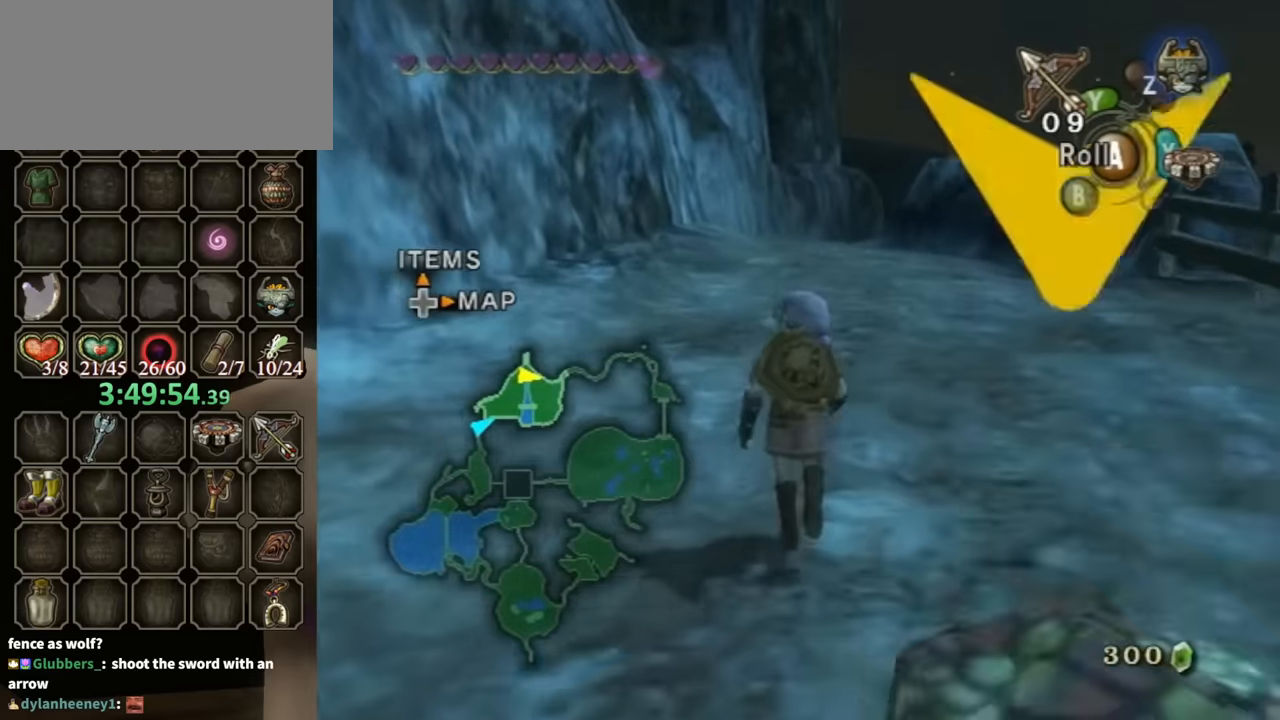
{"buttons": [], "left_stick": "up", "right_stick": "center", "events": []}
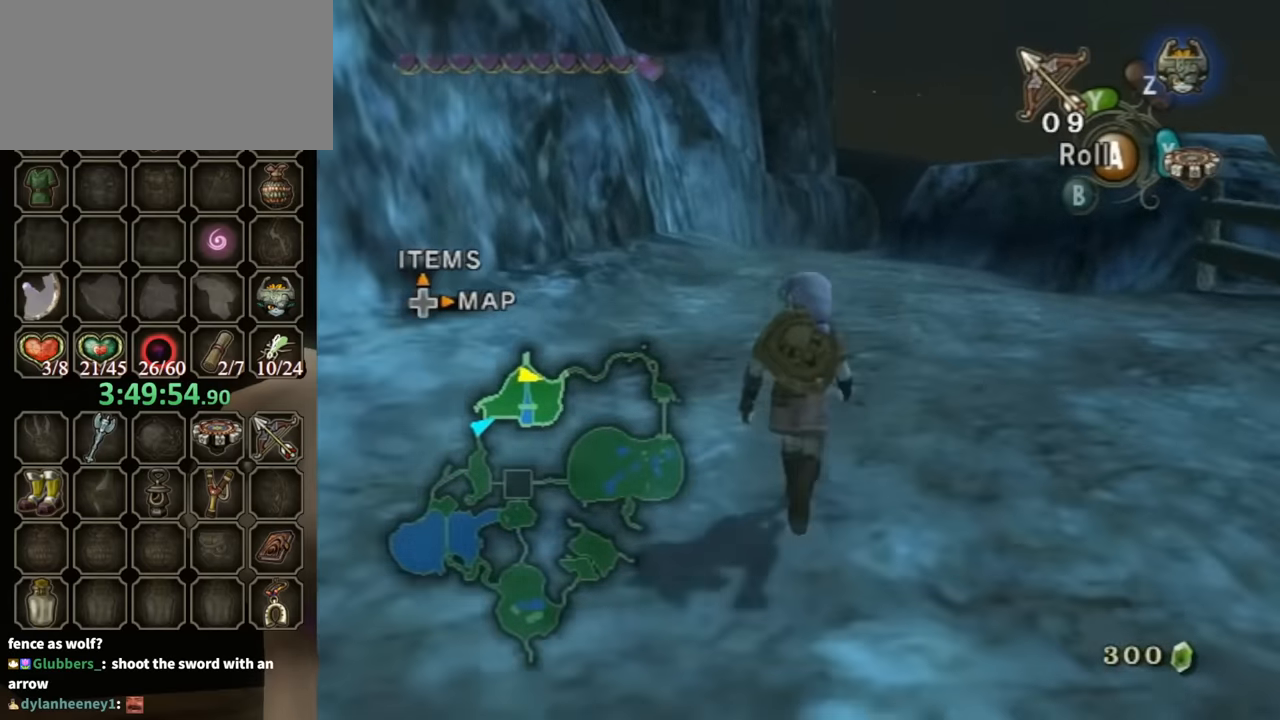
{"buttons": [], "left_stick": "up-right", "right_stick": "center", "events": [[500, "left_stick", "up-right"]]}
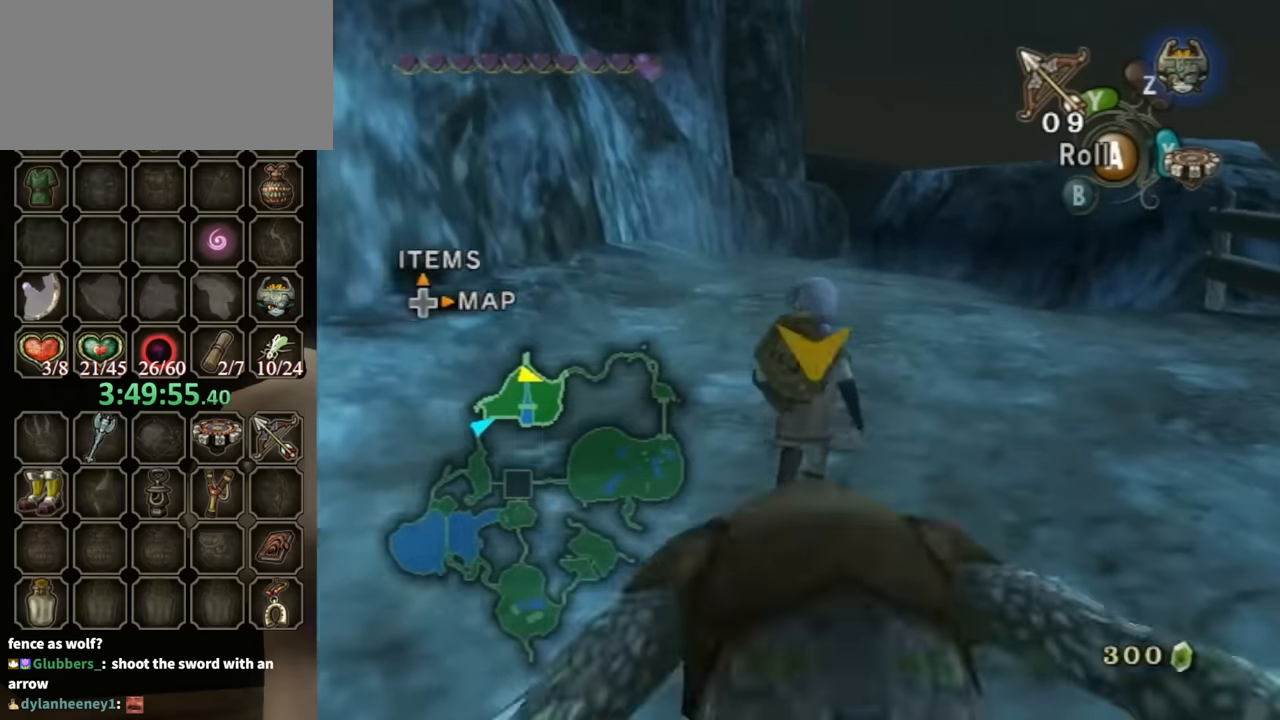
{"buttons": [], "left_stick": "up-right", "right_stick": "center", "events": []}
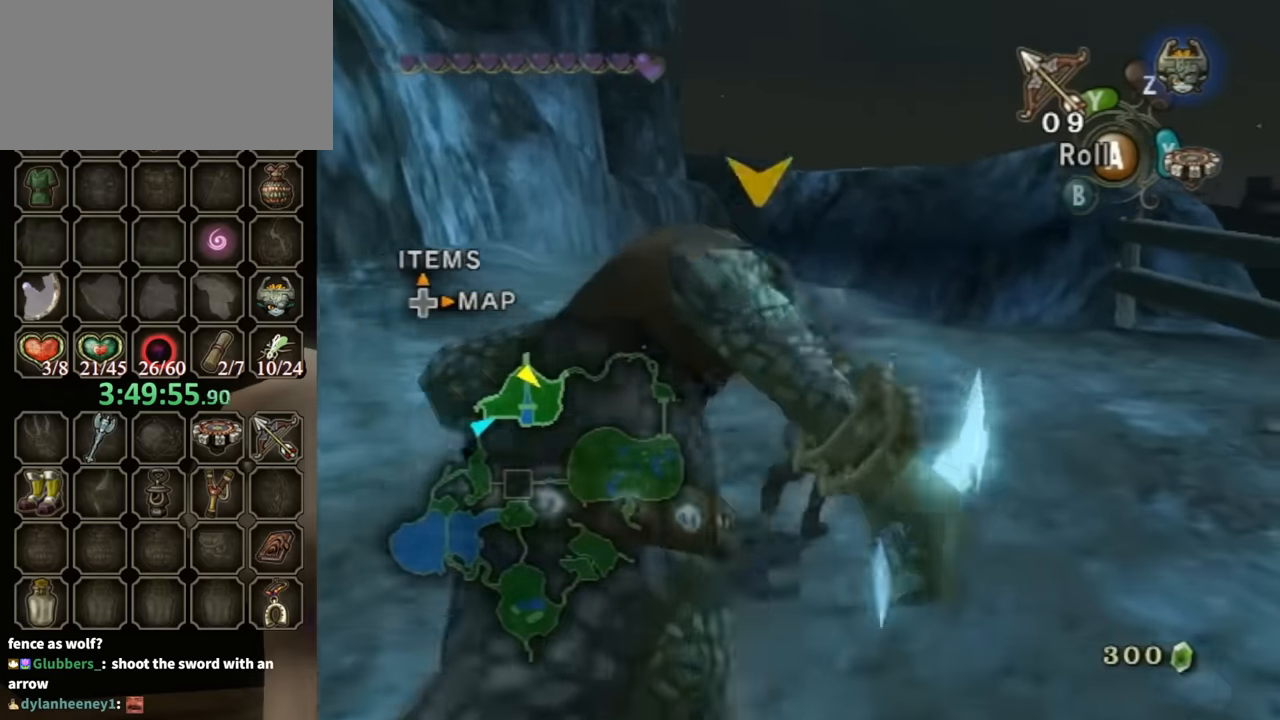
{"buttons": [], "left_stick": "up-right", "right_stick": "center", "events": []}
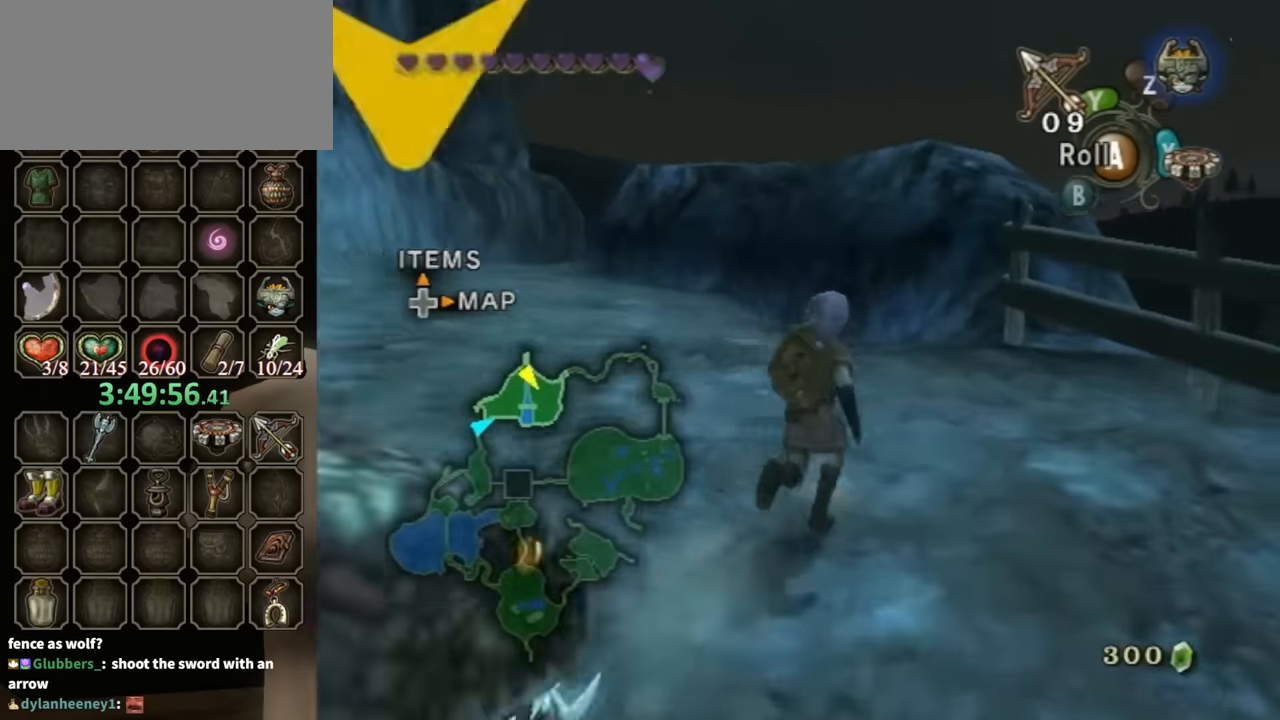
{"buttons": [], "left_stick": "up-right", "right_stick": "center", "events": []}
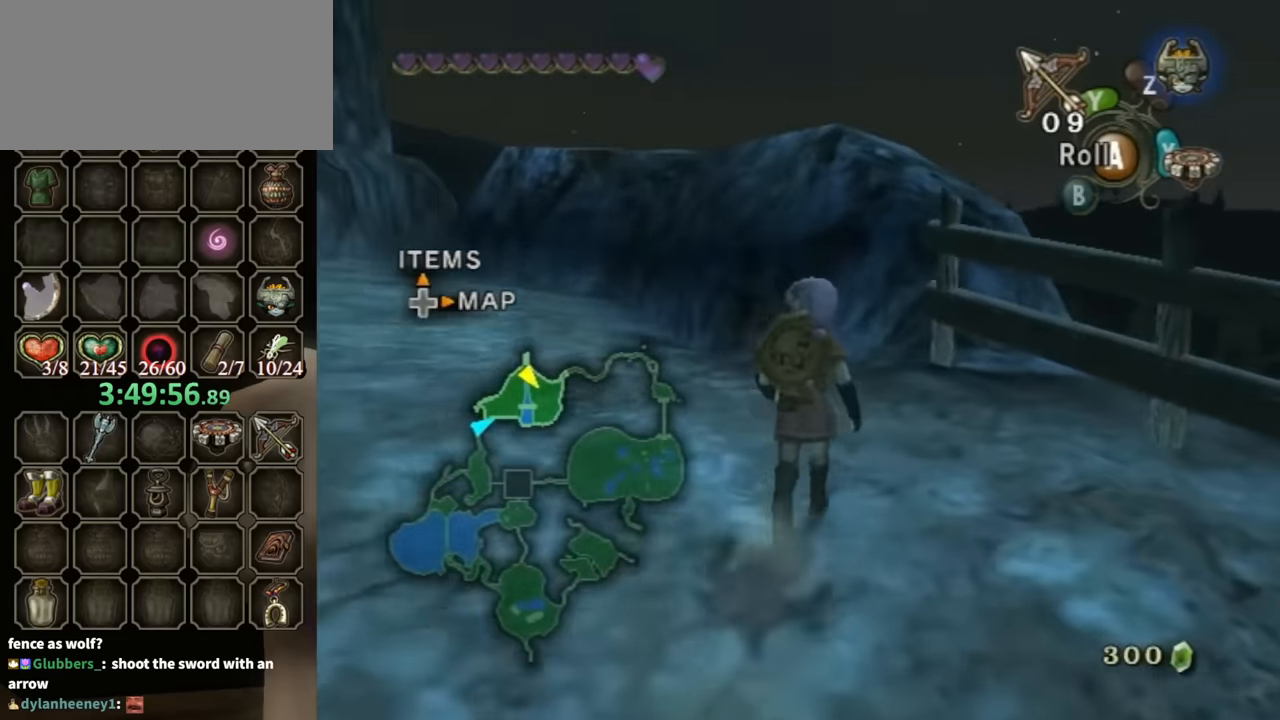
{"buttons": [], "left_stick": "up-right", "right_stick": "center", "events": []}
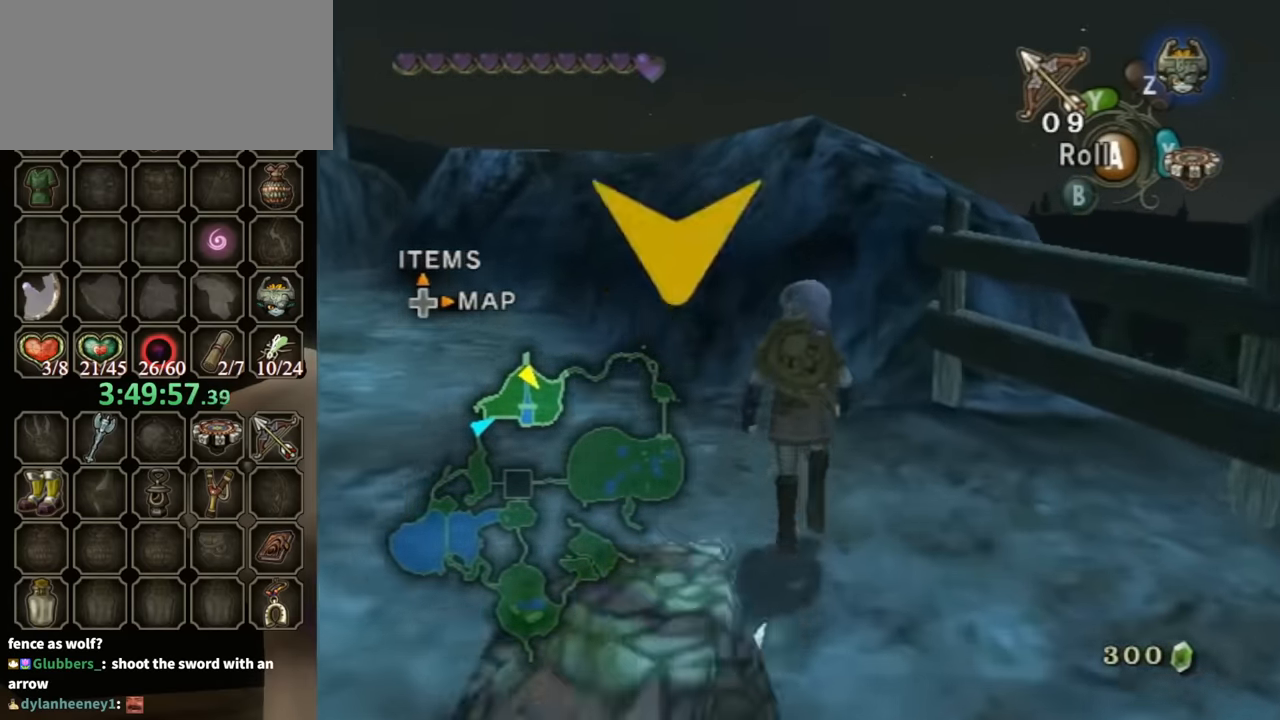
{"buttons": [], "left_stick": "up-right", "right_stick": "center", "events": []}
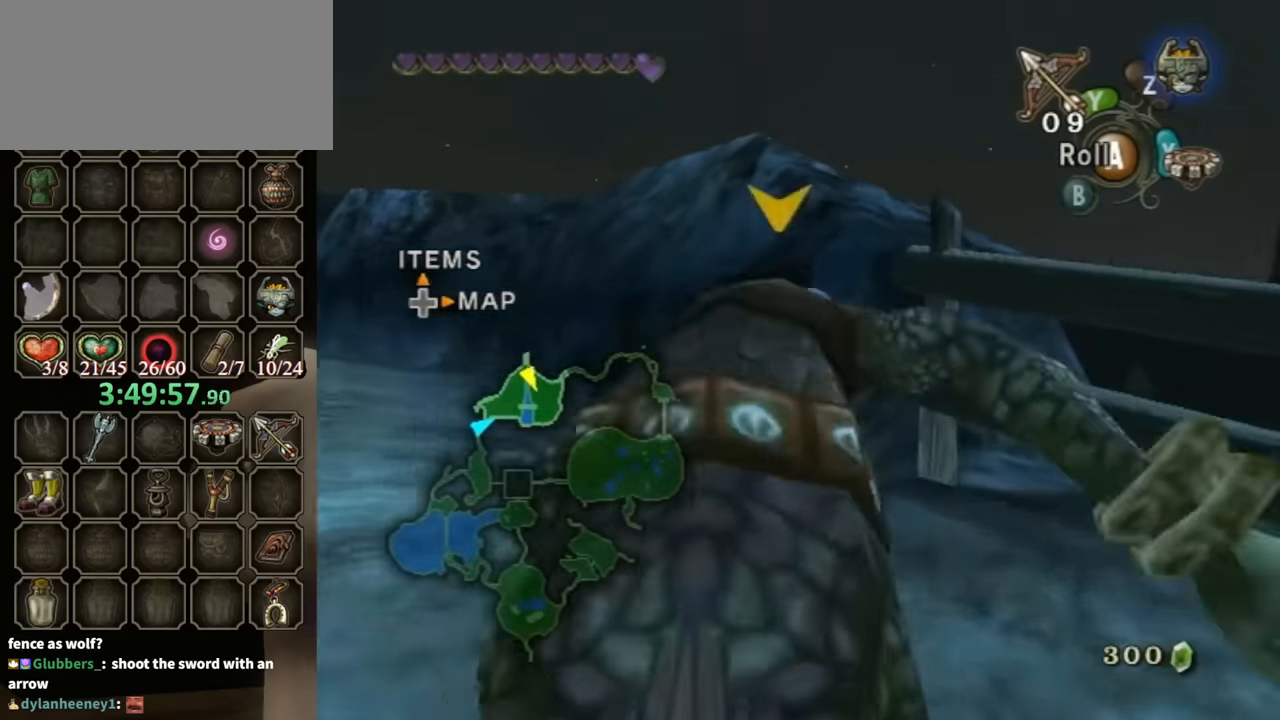
{"buttons": [], "left_stick": "up-right", "right_stick": "center", "events": []}
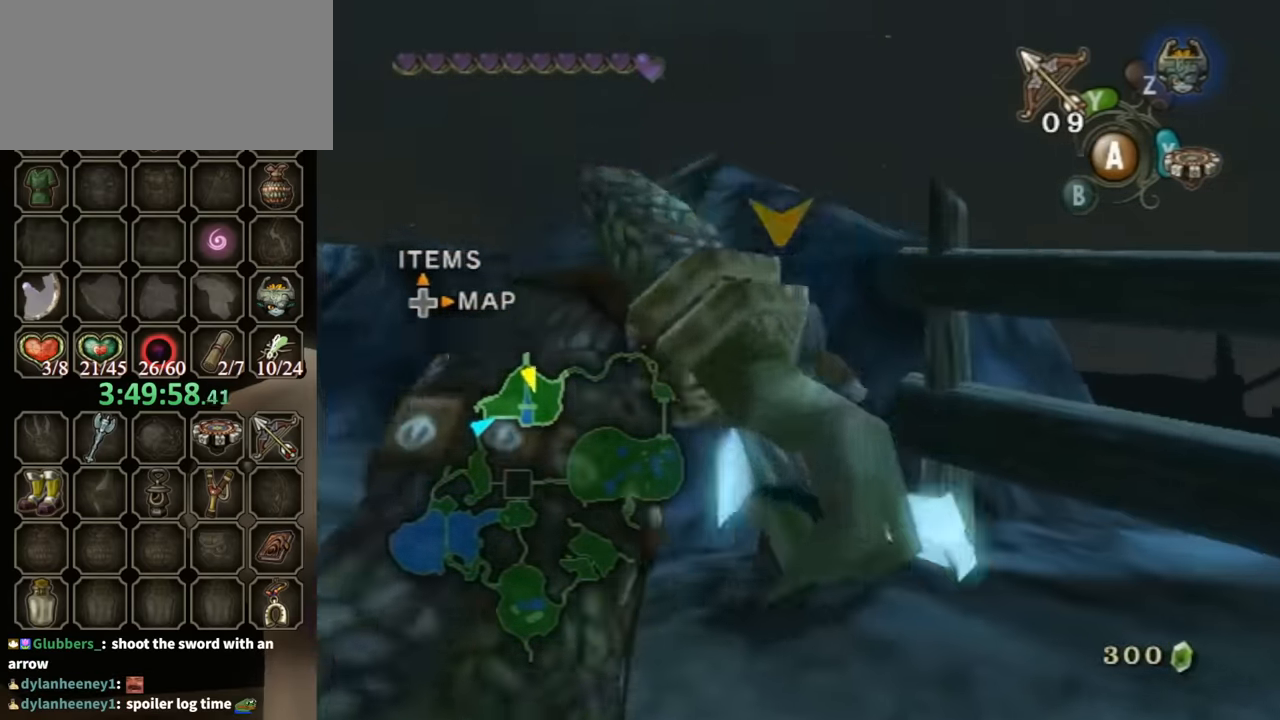
{"buttons": [], "left_stick": "up-right", "right_stick": "center", "events": []}
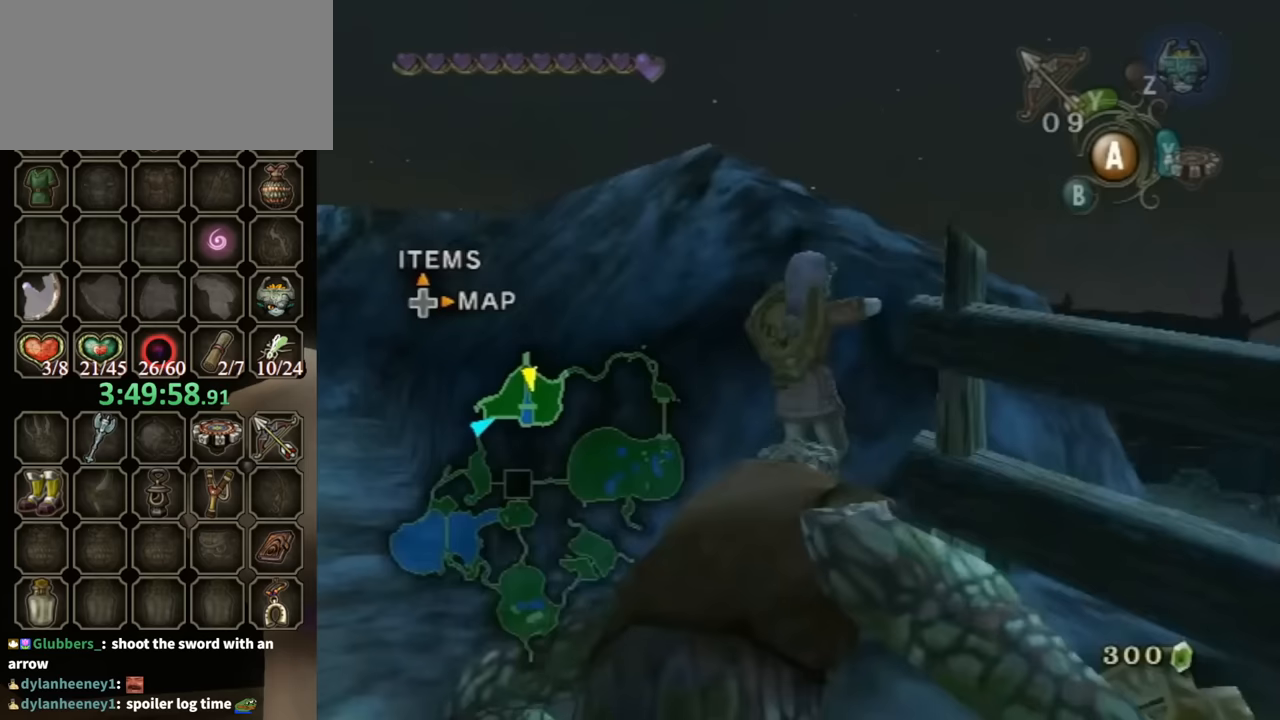
{"buttons": [], "left_stick": "up-right", "right_stick": "center", "events": []}
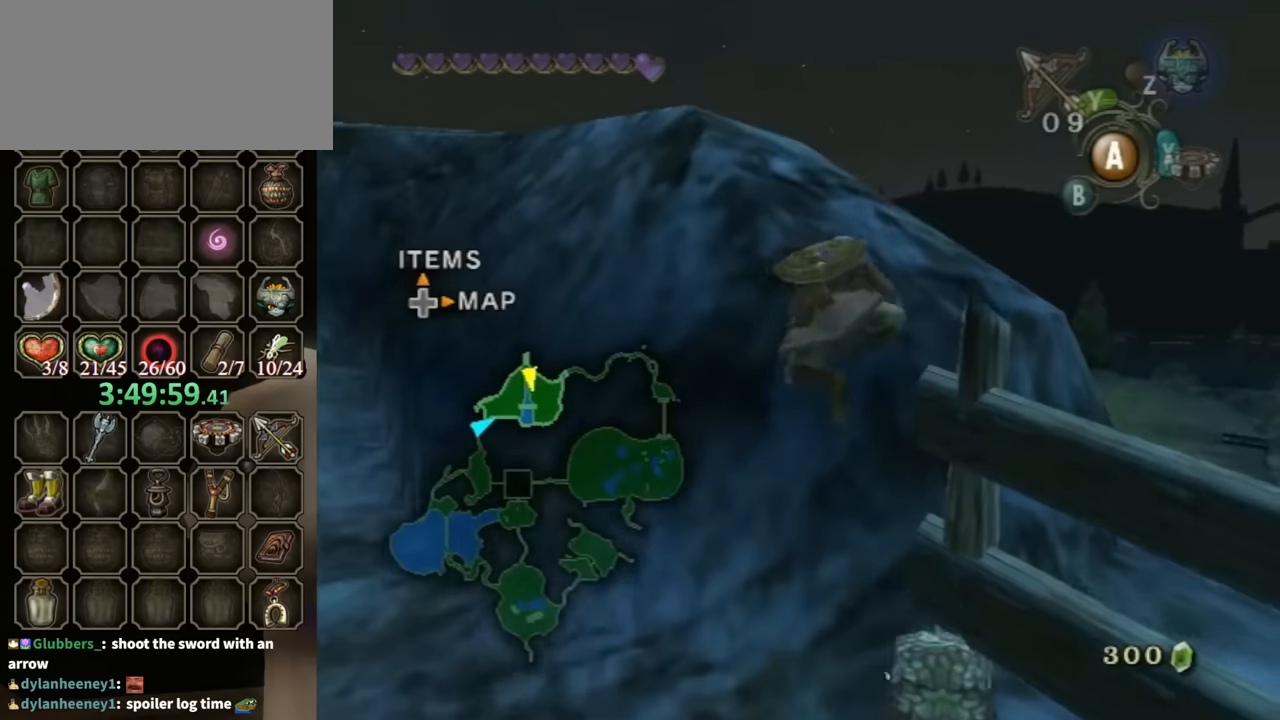
{"buttons": [], "left_stick": "up-right", "right_stick": "center", "events": []}
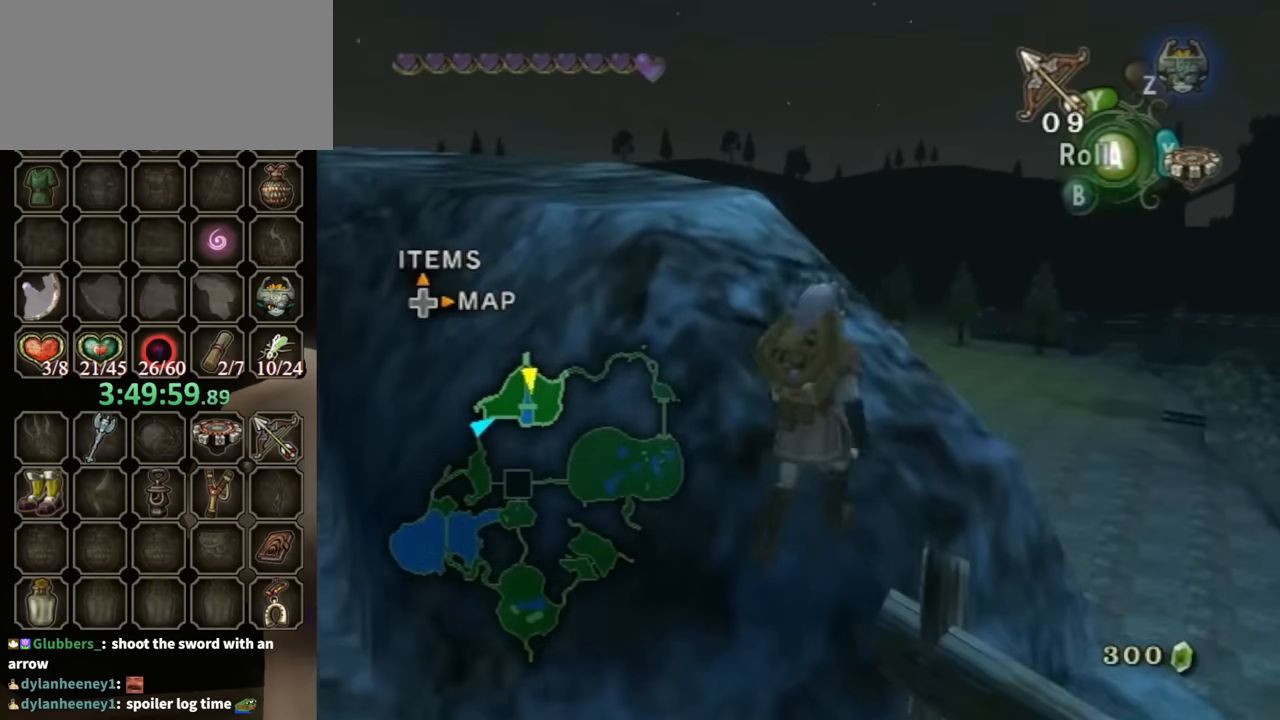
{"buttons": [], "left_stick": "up-left", "right_stick": "center", "events": [[67, "left_stick", "up"], [400, "left_stick", "up-left"]]}
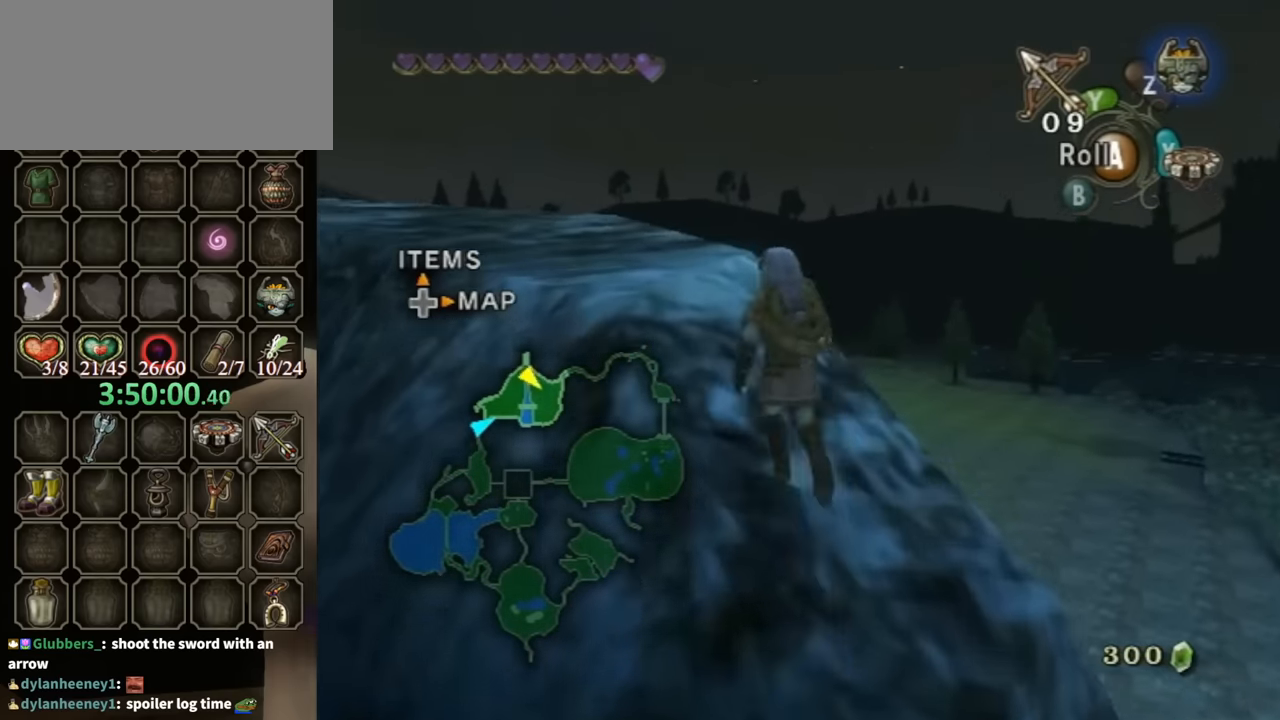
{"buttons": [], "left_stick": "up", "right_stick": "center", "events": [[33, "right_stick", "down-right"], [233, "left_stick", "up"], [233, "right_stick", "center"]]}
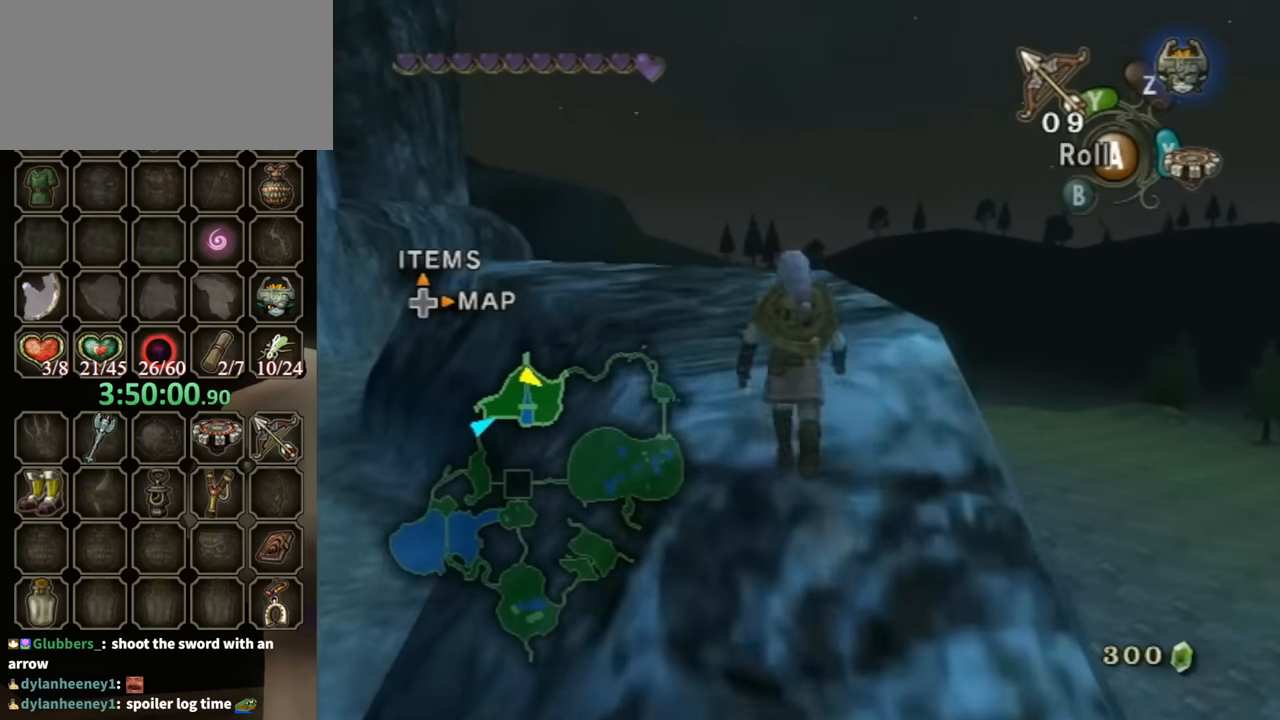
{"buttons": [], "left_stick": "up", "right_stick": "center", "events": [[67, "A", "down"], [200, "A", "up"]]}
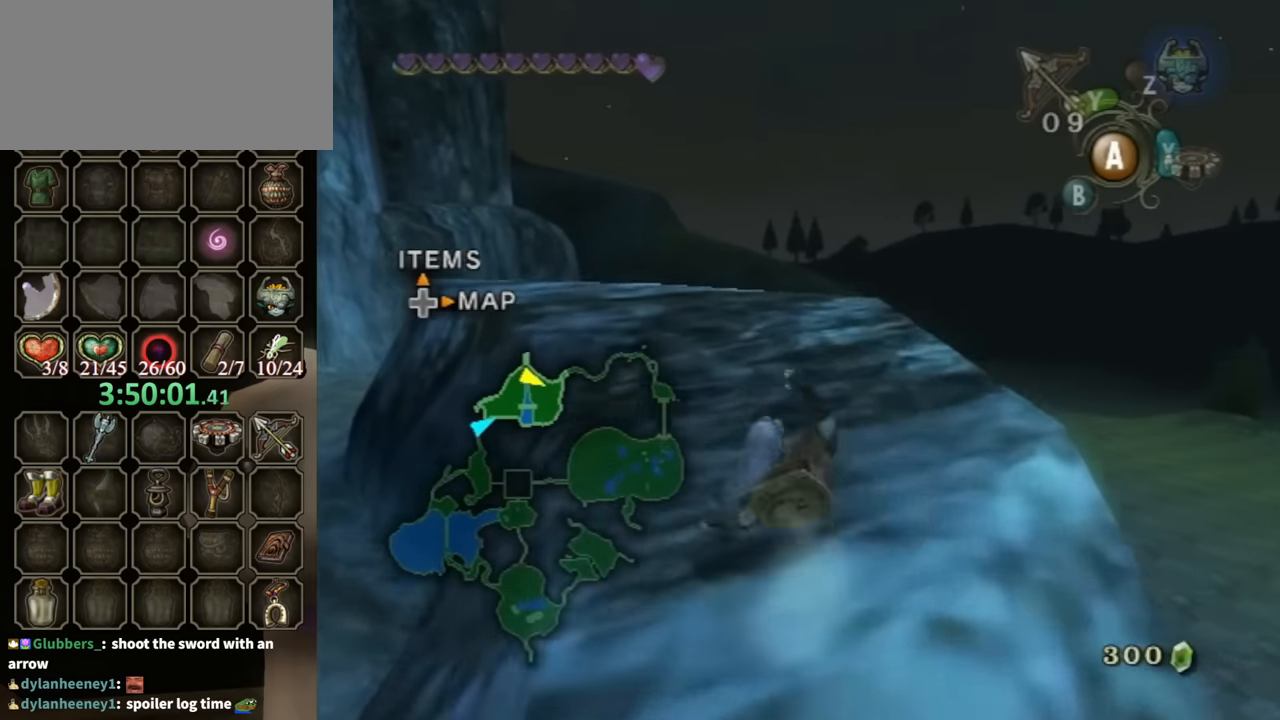
{"buttons": [], "left_stick": "up", "right_stick": "center", "events": [[300, "A", "down"], [367, "A", "up"]]}
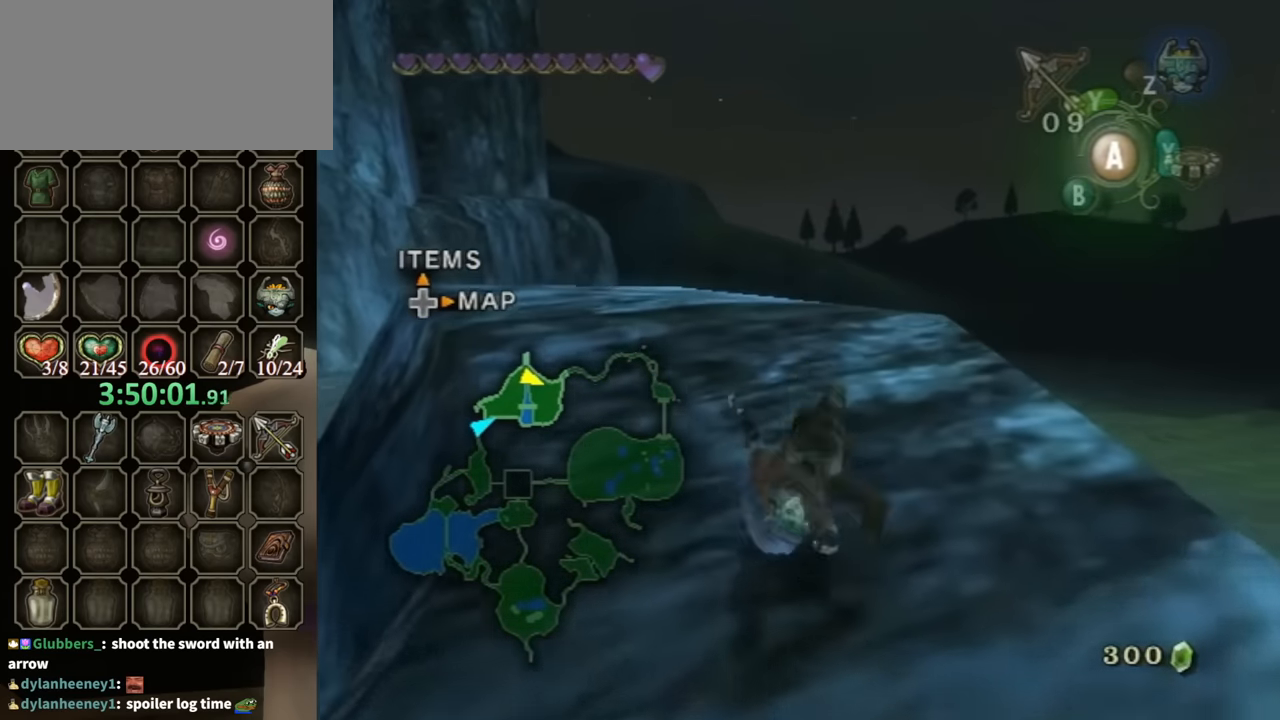
{"buttons": ["A"], "left_stick": "up", "right_stick": "center", "events": [[500, "A", "down"]]}
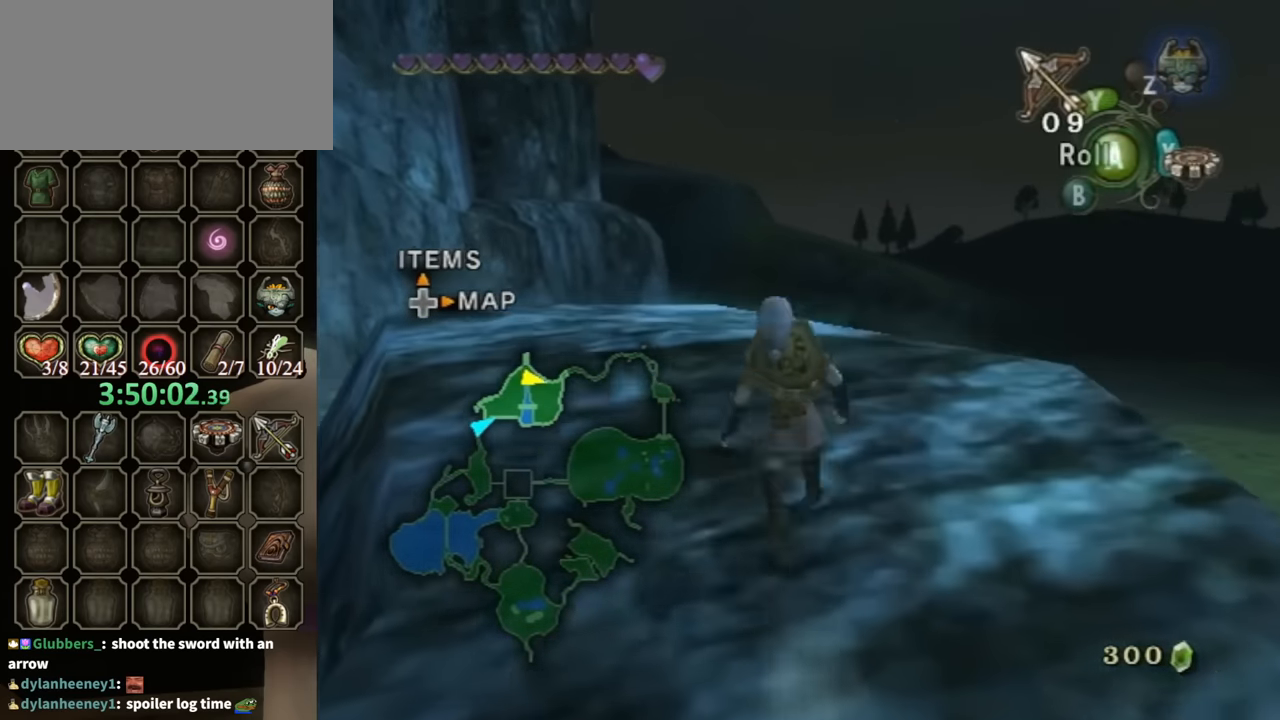
{"buttons": [], "left_stick": "up", "right_stick": "down", "events": [[100, "A", "up"], [233, "right_stick", "down"]]}
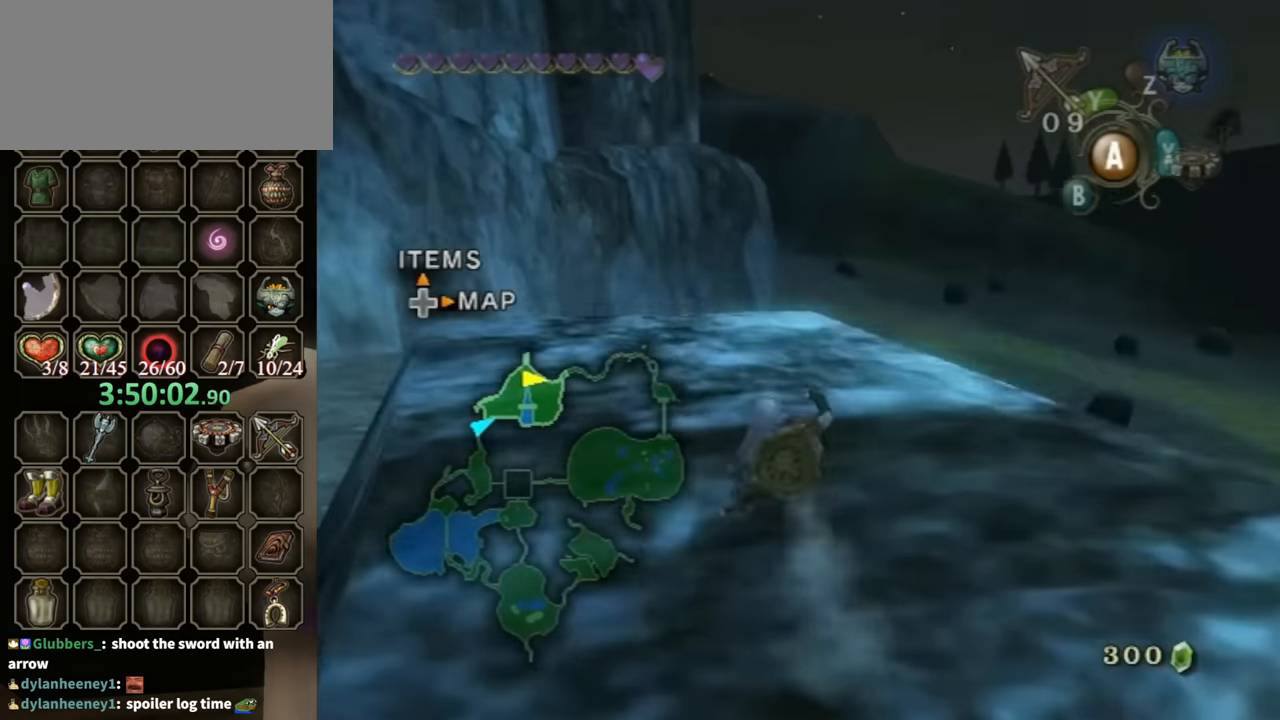
{"buttons": [], "left_stick": "up", "right_stick": "center", "events": [[100, "right_stick", "center"]]}
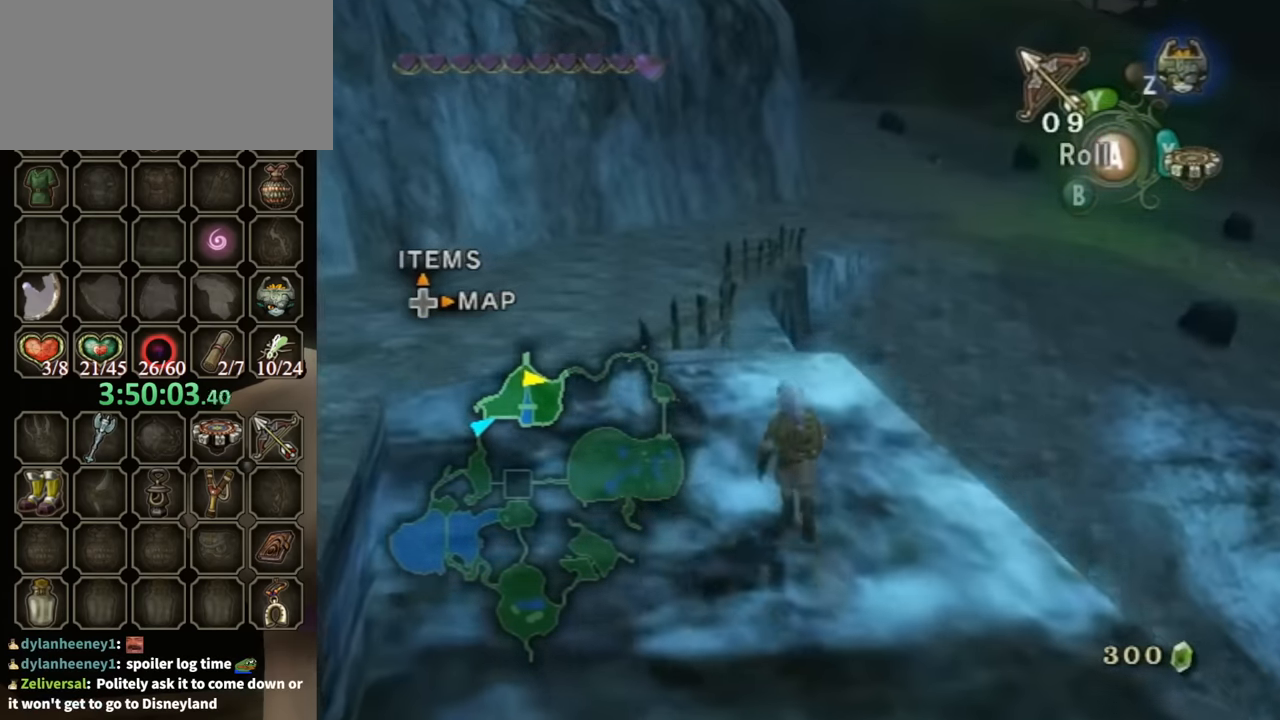
{"buttons": [], "left_stick": "center", "right_stick": "right", "events": [[67, "left_stick", "center"], [200, "right_stick", "down-right"], [300, "right_stick", "right"]]}
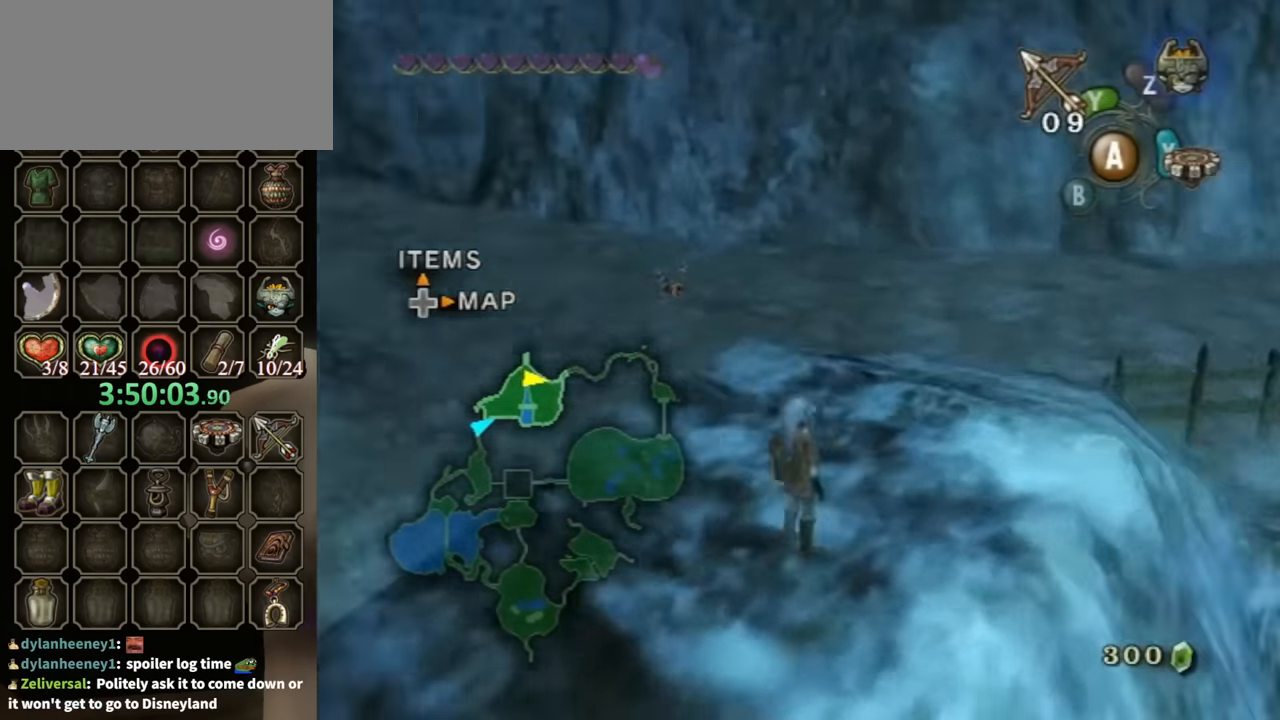
{"buttons": [], "left_stick": "center", "right_stick": "right", "events": []}
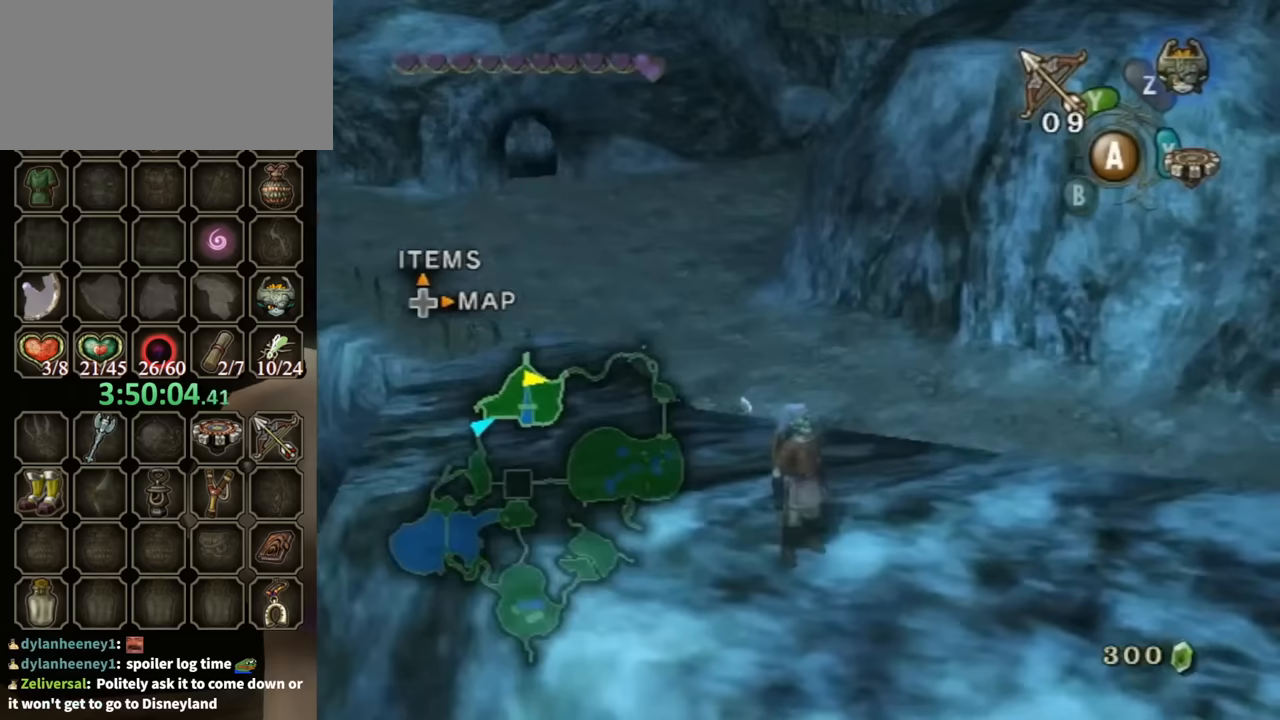
{"buttons": [], "left_stick": "up-left", "right_stick": "center", "events": [[67, "right_stick", "center"], [267, "right_stick", "right"], [300, "left_stick", "up-left"], [467, "right_stick", "center"]]}
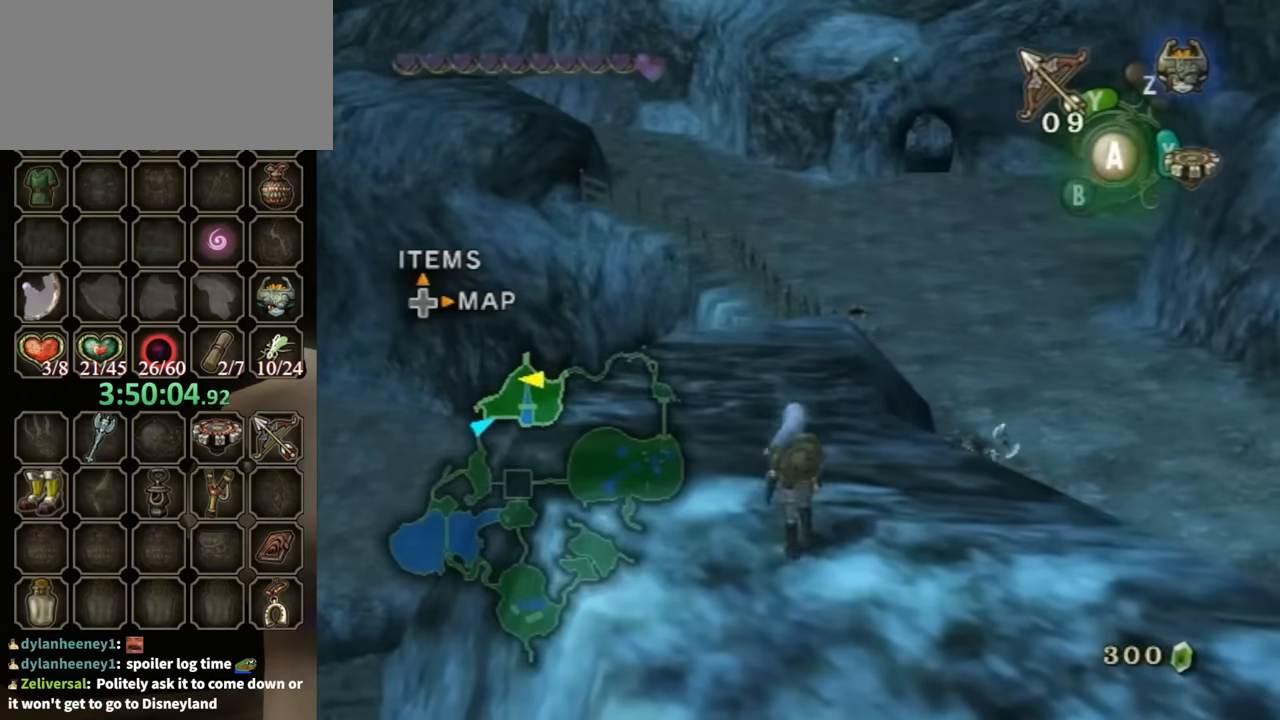
{"buttons": [], "left_stick": "up", "right_stick": "center", "events": [[33, "left_stick", "center"], [333, "left_stick", "up"]]}
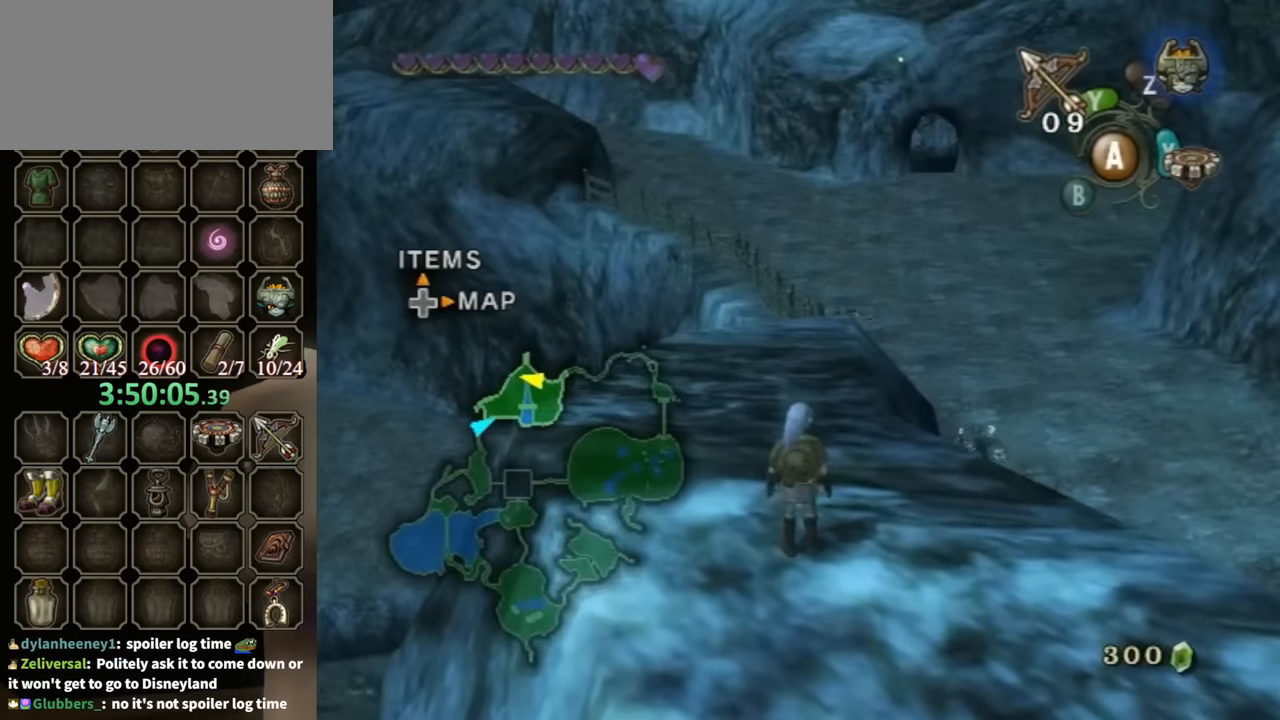
{"buttons": [], "left_stick": "up", "right_stick": "center", "events": []}
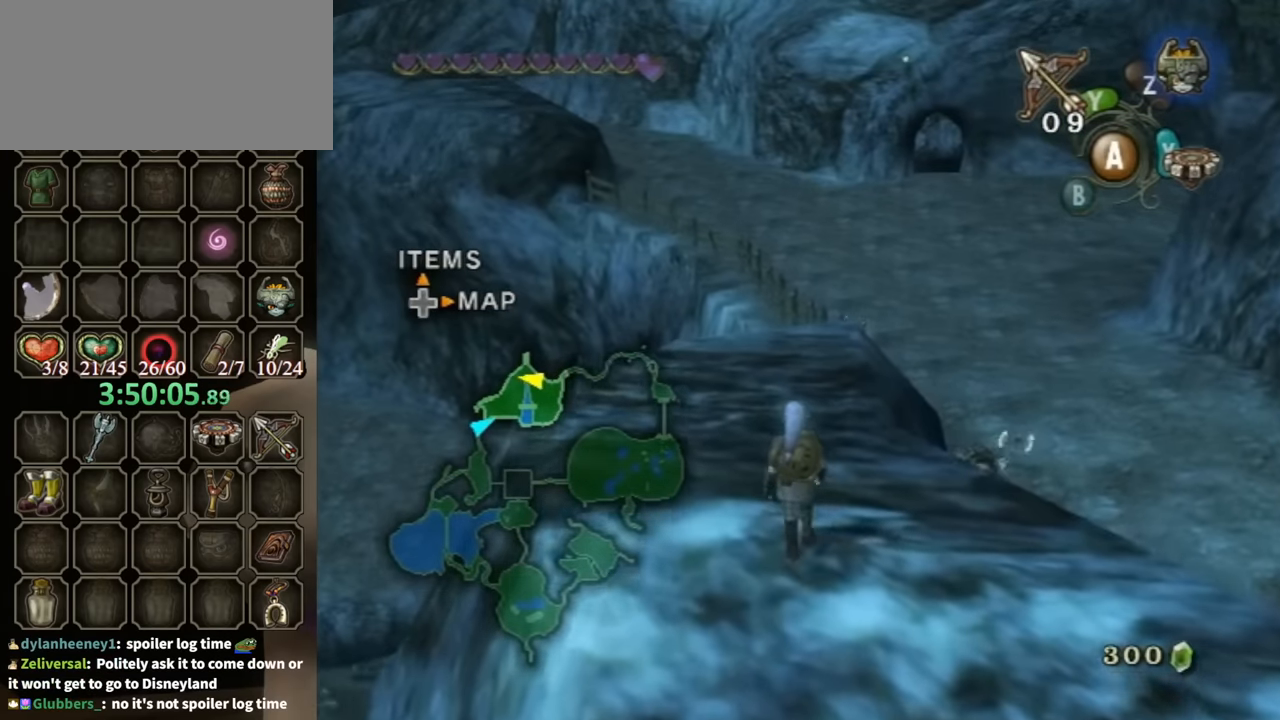
{"buttons": [], "left_stick": "up", "right_stick": "center", "events": []}